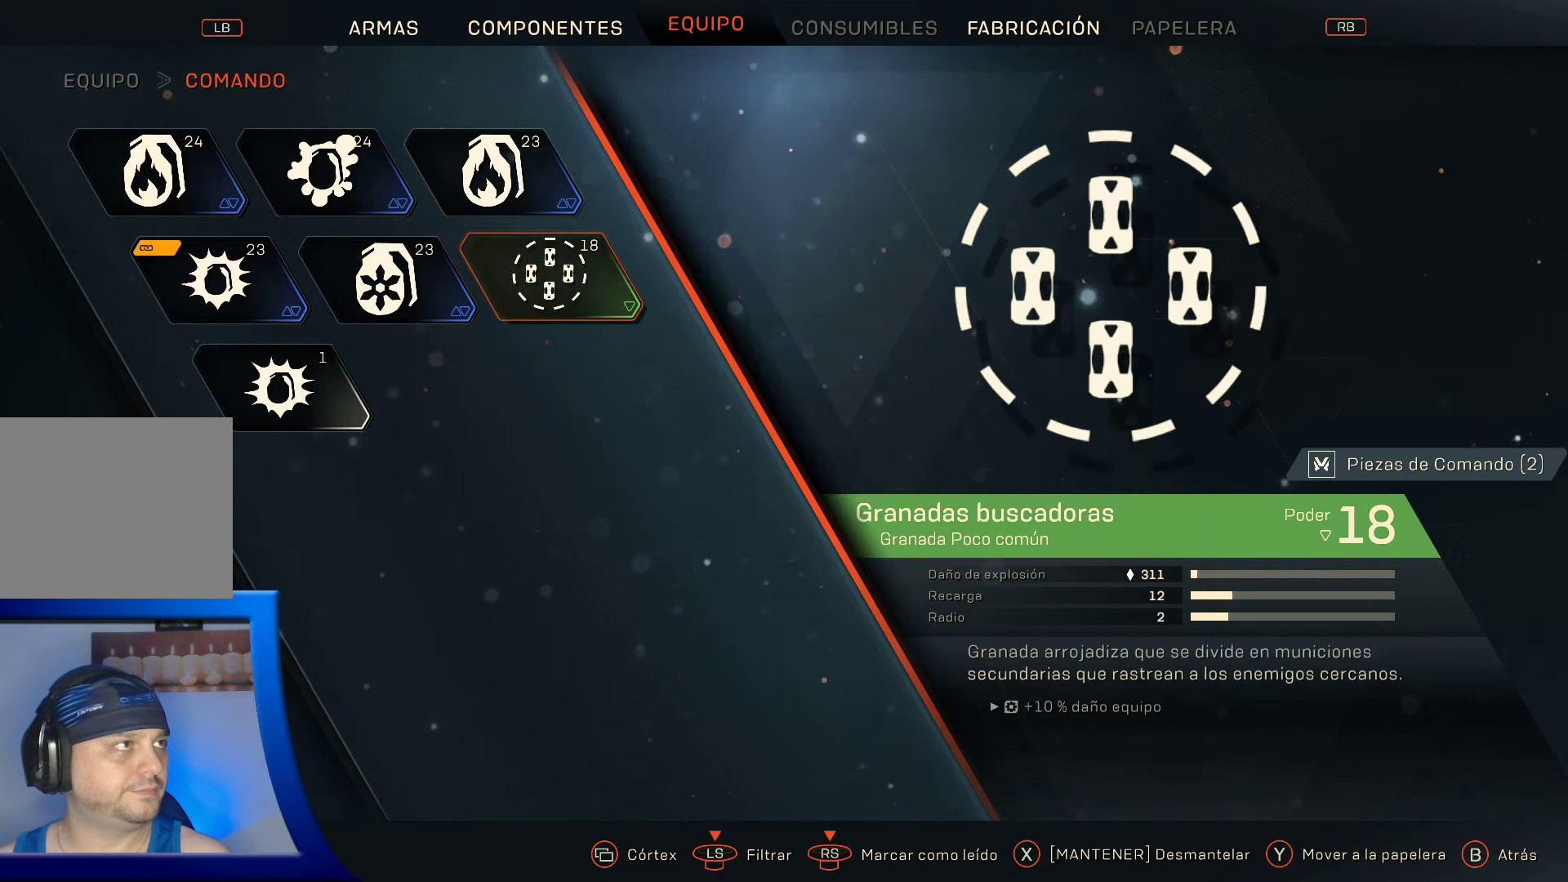
Gameplay with a controller (Xbox layout); each line is a JSON object with the inputs held at the frame after it. "events" lists button and stick changes between this image and that frame as [ms after this image, input, new state], when the widget could be followed in between. Not read: R1.
{"buttons": [], "left_stick": "down-left", "right_stick": "center", "events": [[450, "left_stick", "down-left"]]}
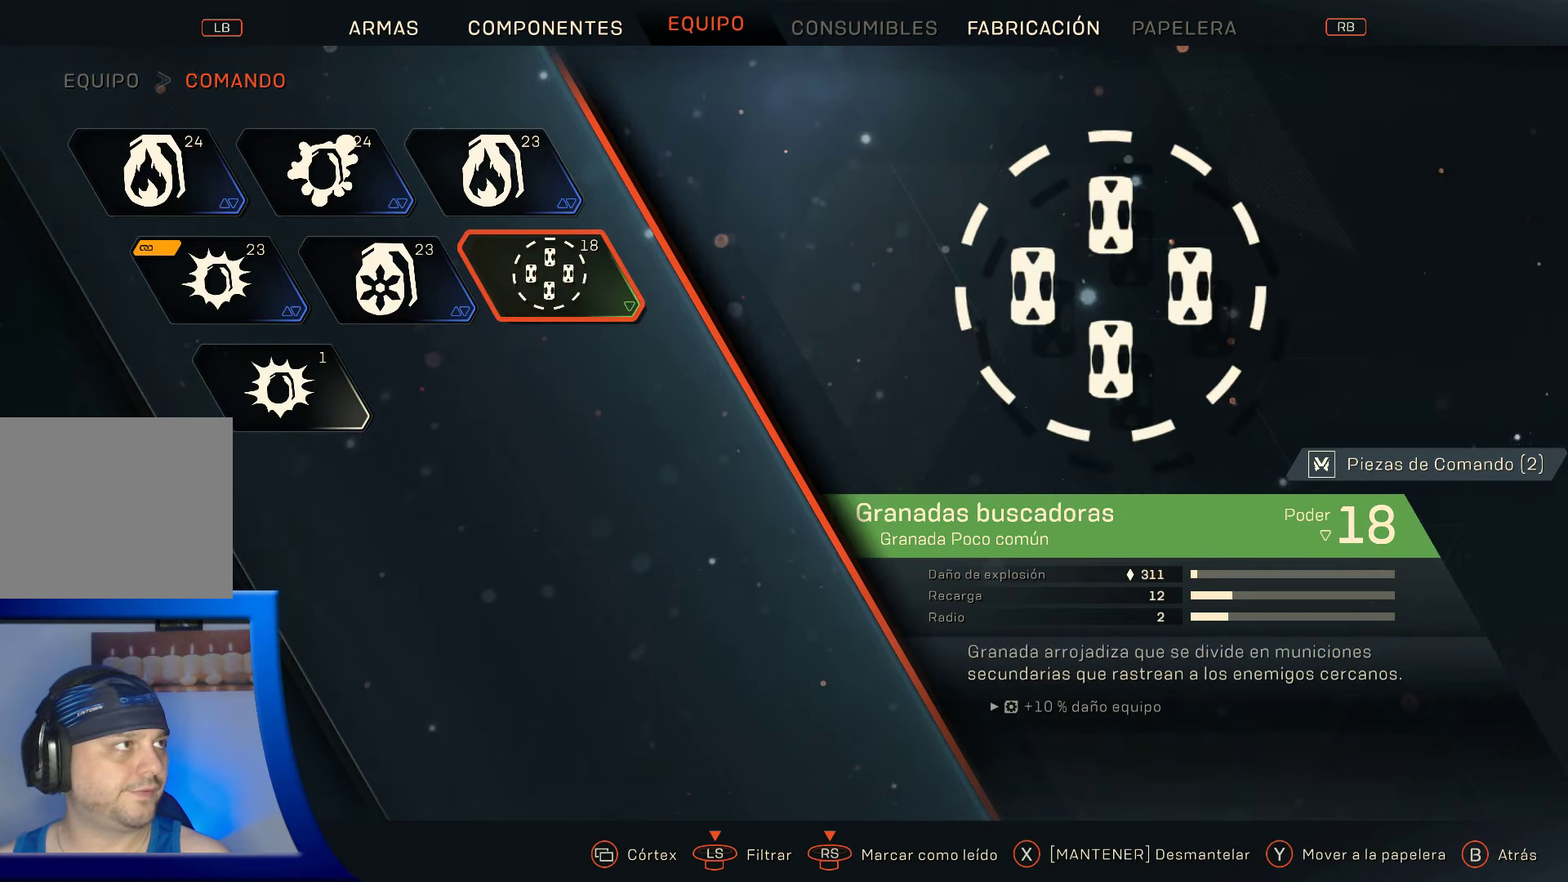
{"buttons": [], "left_stick": "center", "right_stick": "center", "events": [[150, "left_stick", "center"], [300, "left_stick", "up"], [483, "left_stick", "center"]]}
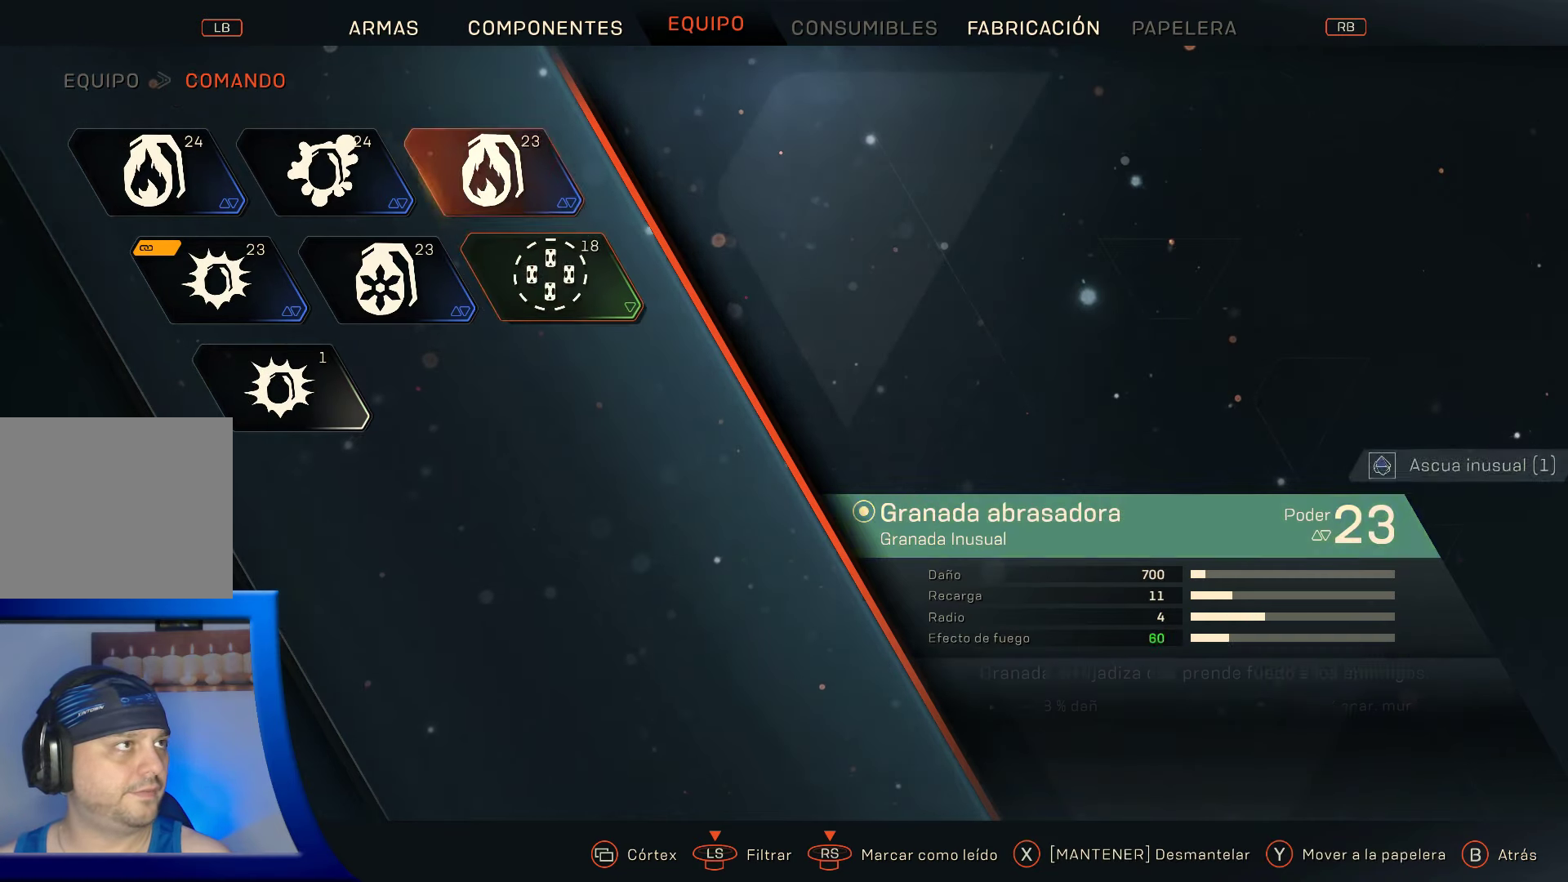
{"buttons": [], "left_stick": "center", "right_stick": "center", "events": []}
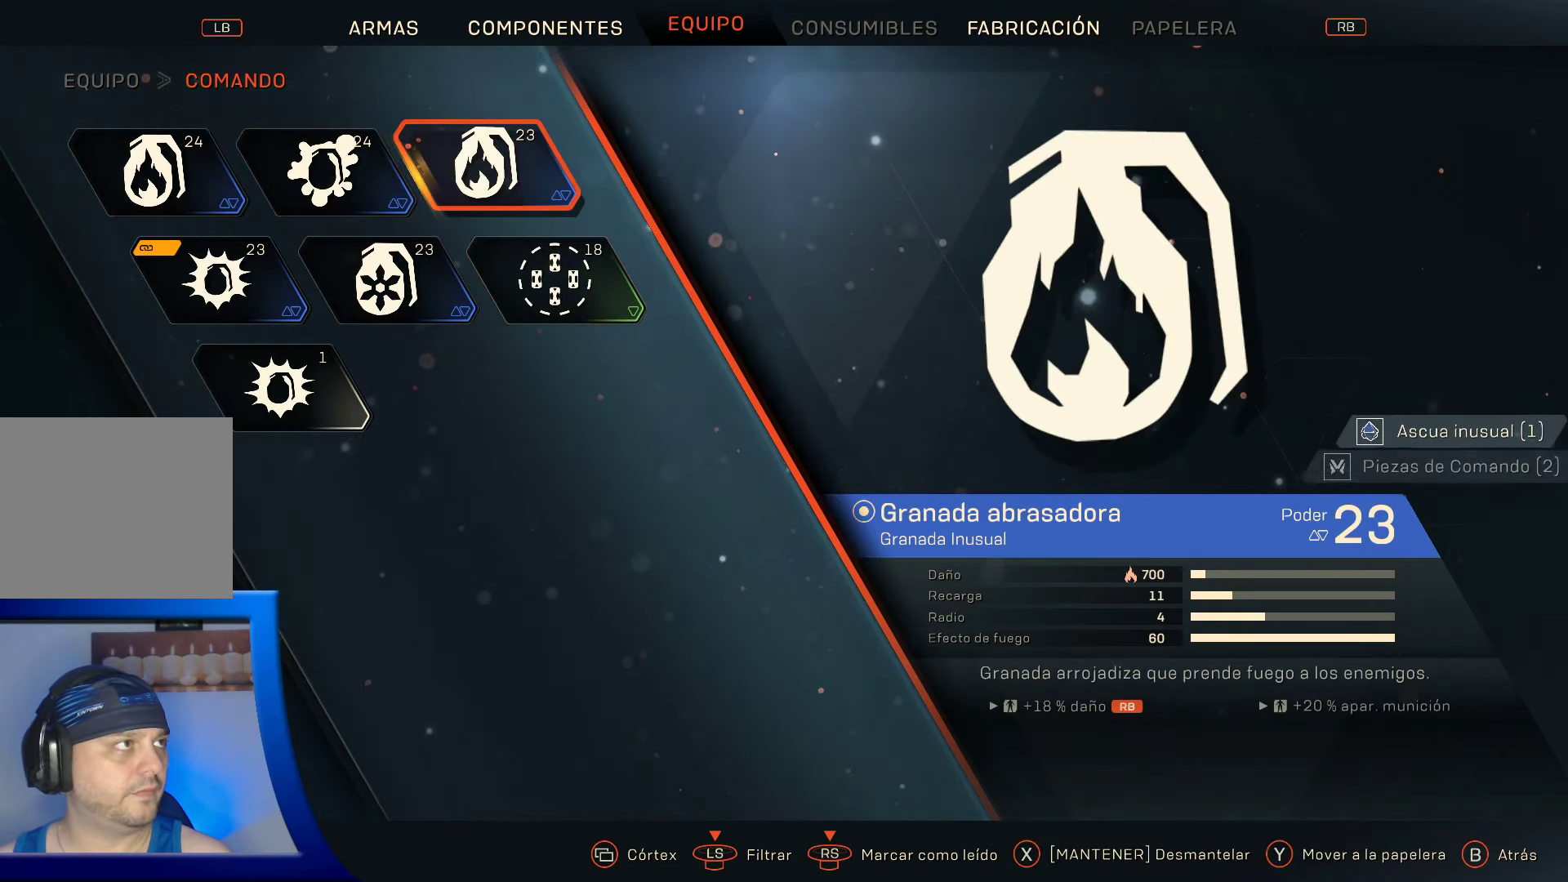
{"buttons": ["X"], "left_stick": "center", "right_stick": "center", "events": [[17, "X", "down"]]}
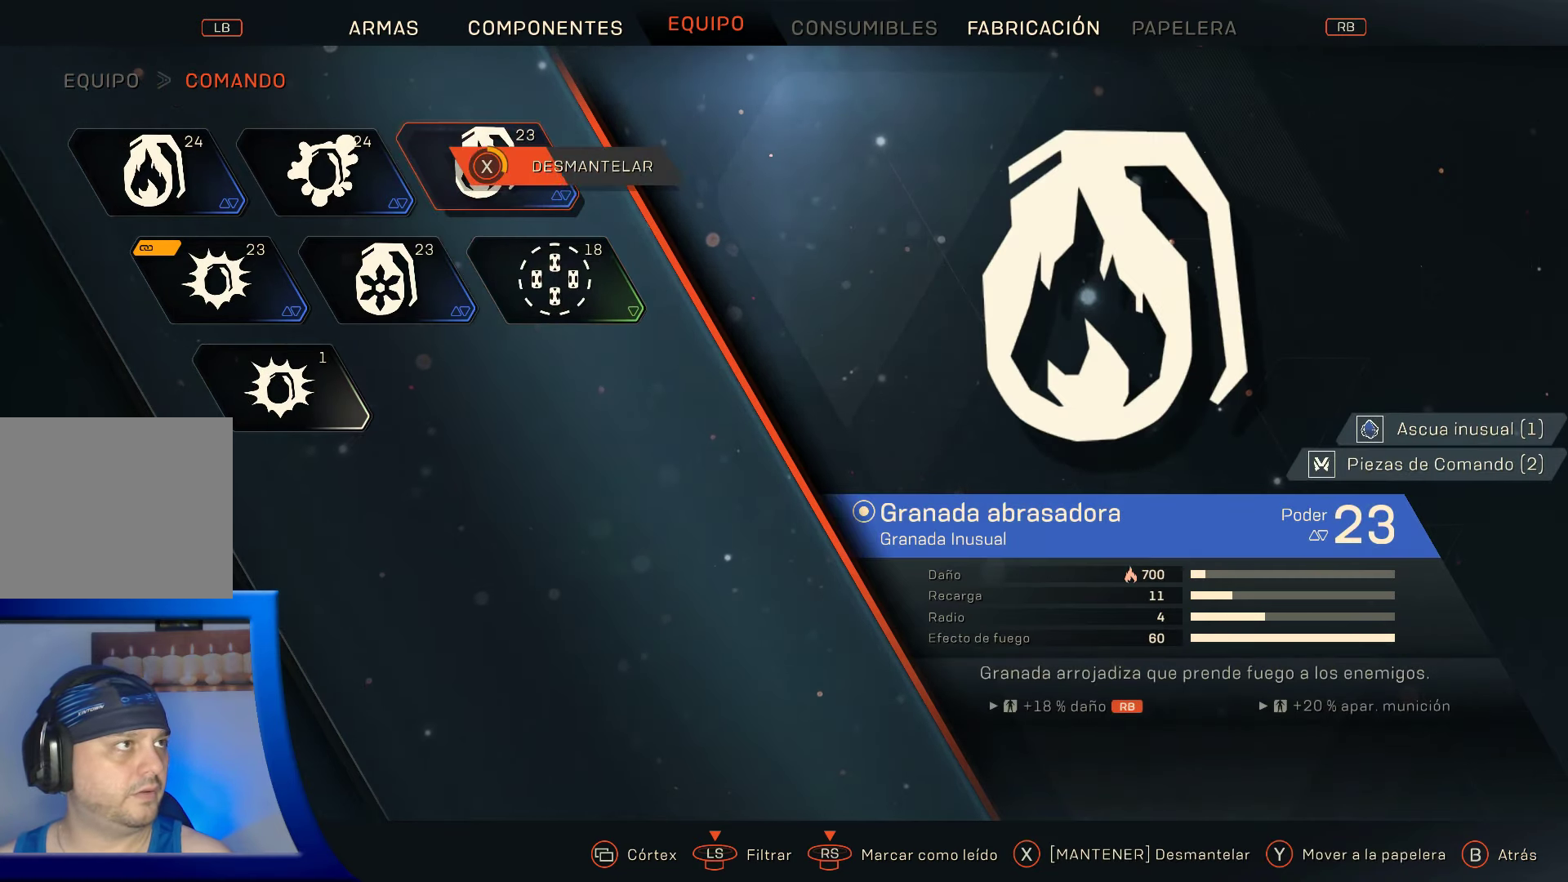
{"buttons": ["X"], "left_stick": "center", "right_stick": "center", "events": []}
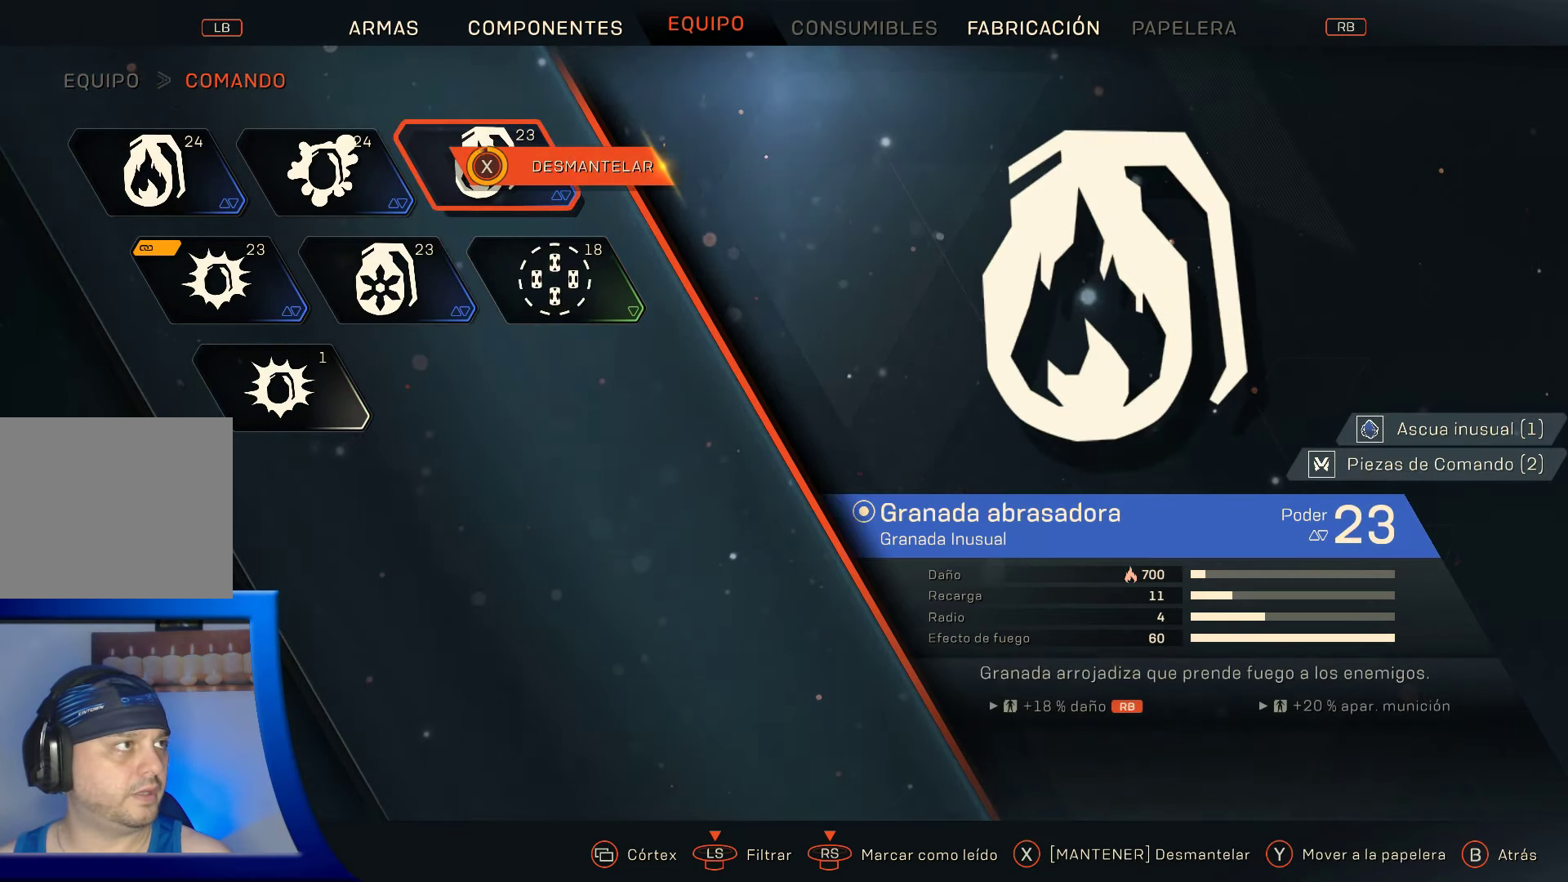
{"buttons": [], "left_stick": "center", "right_stick": "center", "events": [[483, "X", "up"]]}
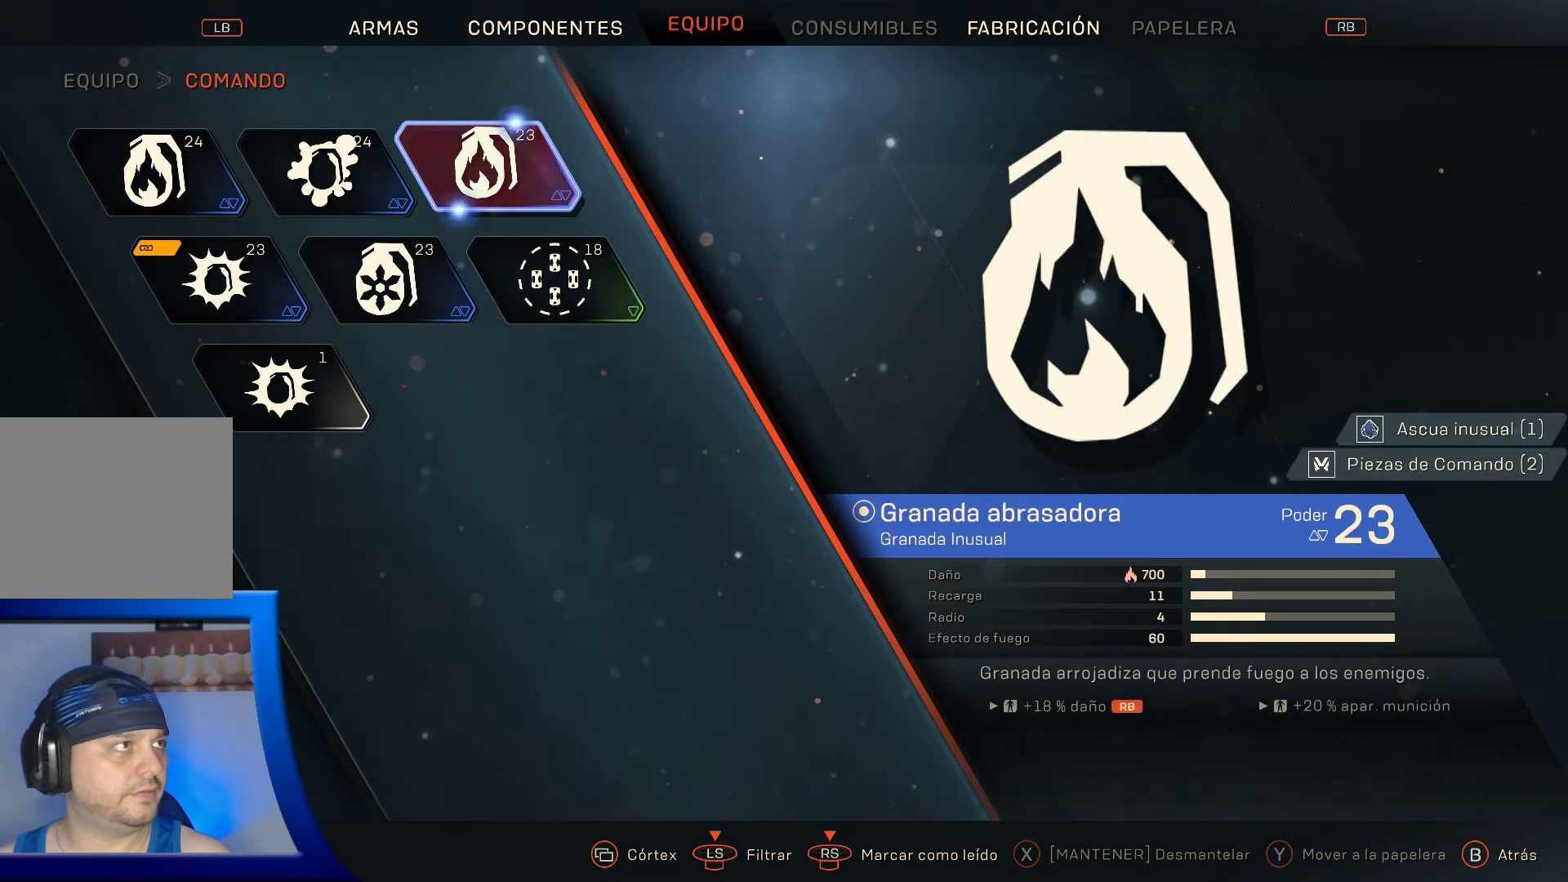
{"buttons": [], "left_stick": "center", "right_stick": "center", "events": []}
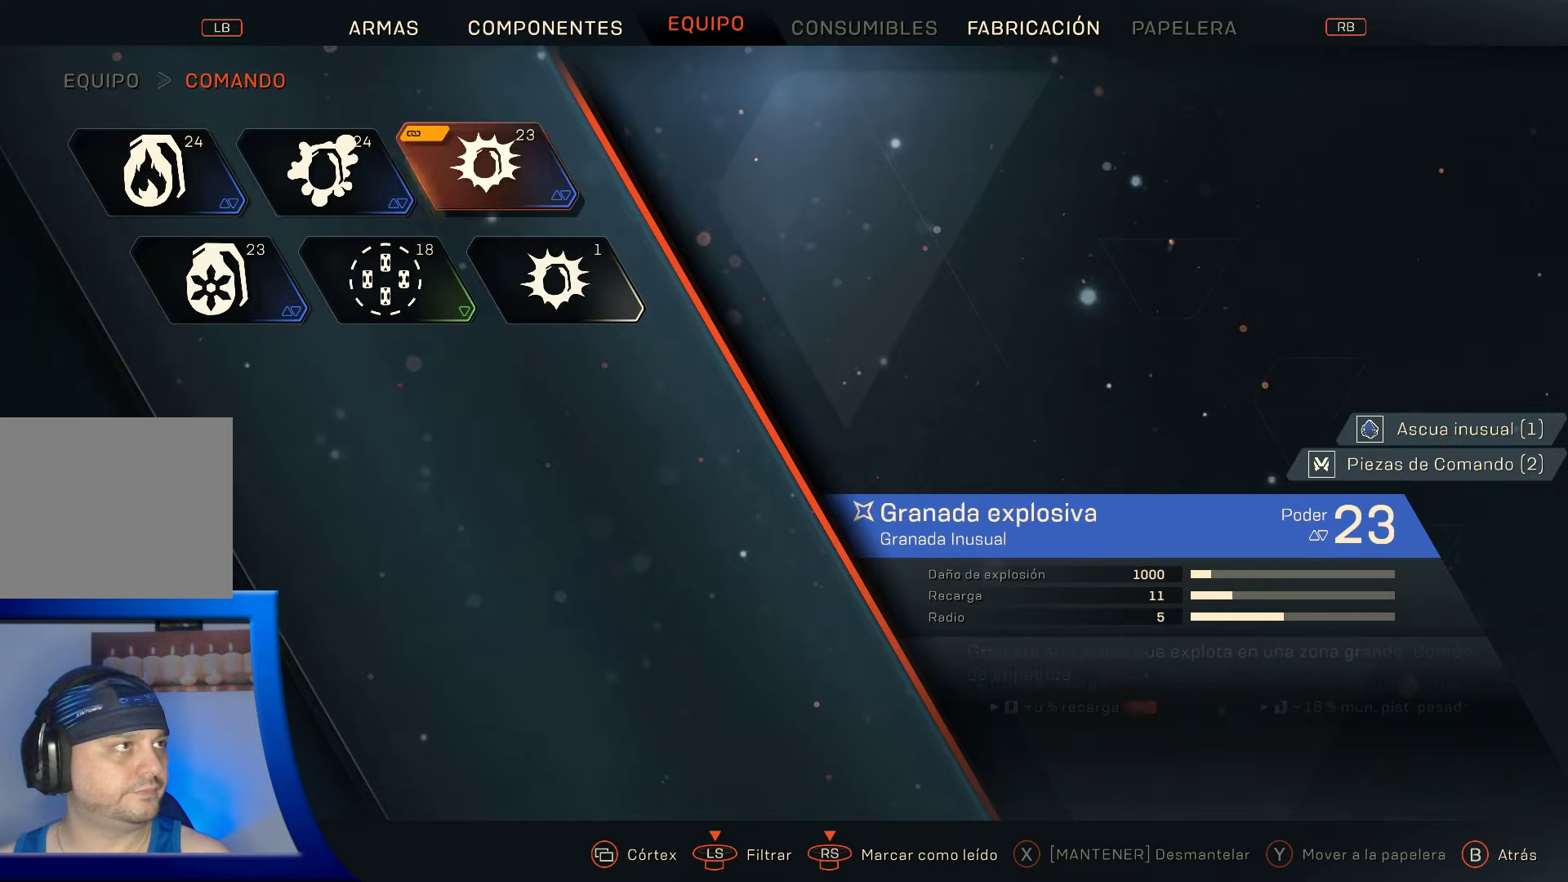
{"buttons": [], "left_stick": "left", "right_stick": "center", "events": [[484, "left_stick", "left"]]}
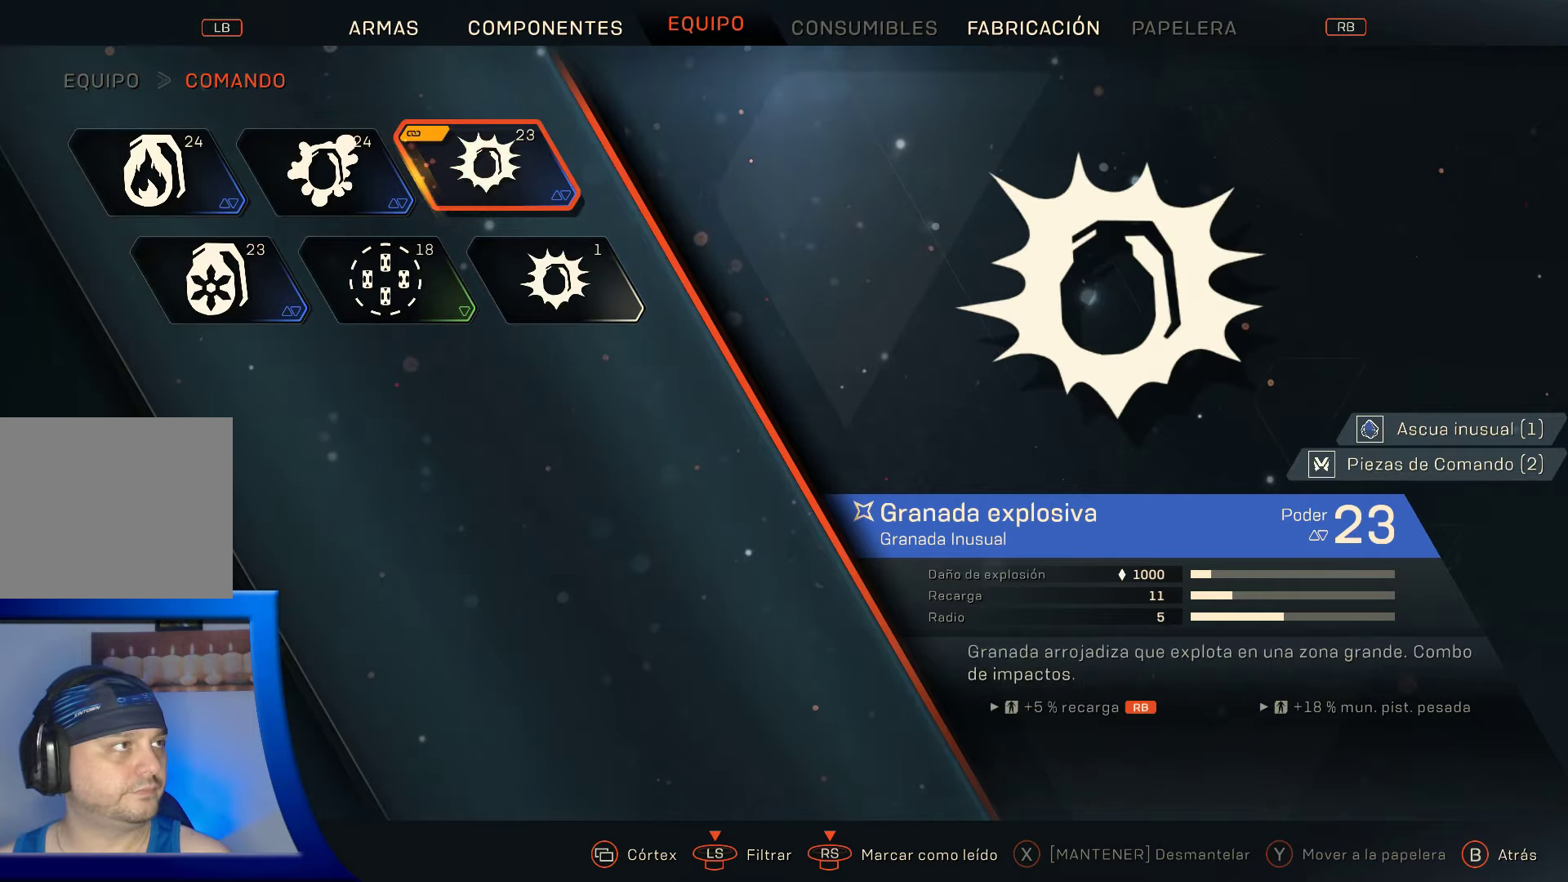
{"buttons": [], "left_stick": "left", "right_stick": "center", "events": [[200, "left_stick", "center"], [334, "left_stick", "left"]]}
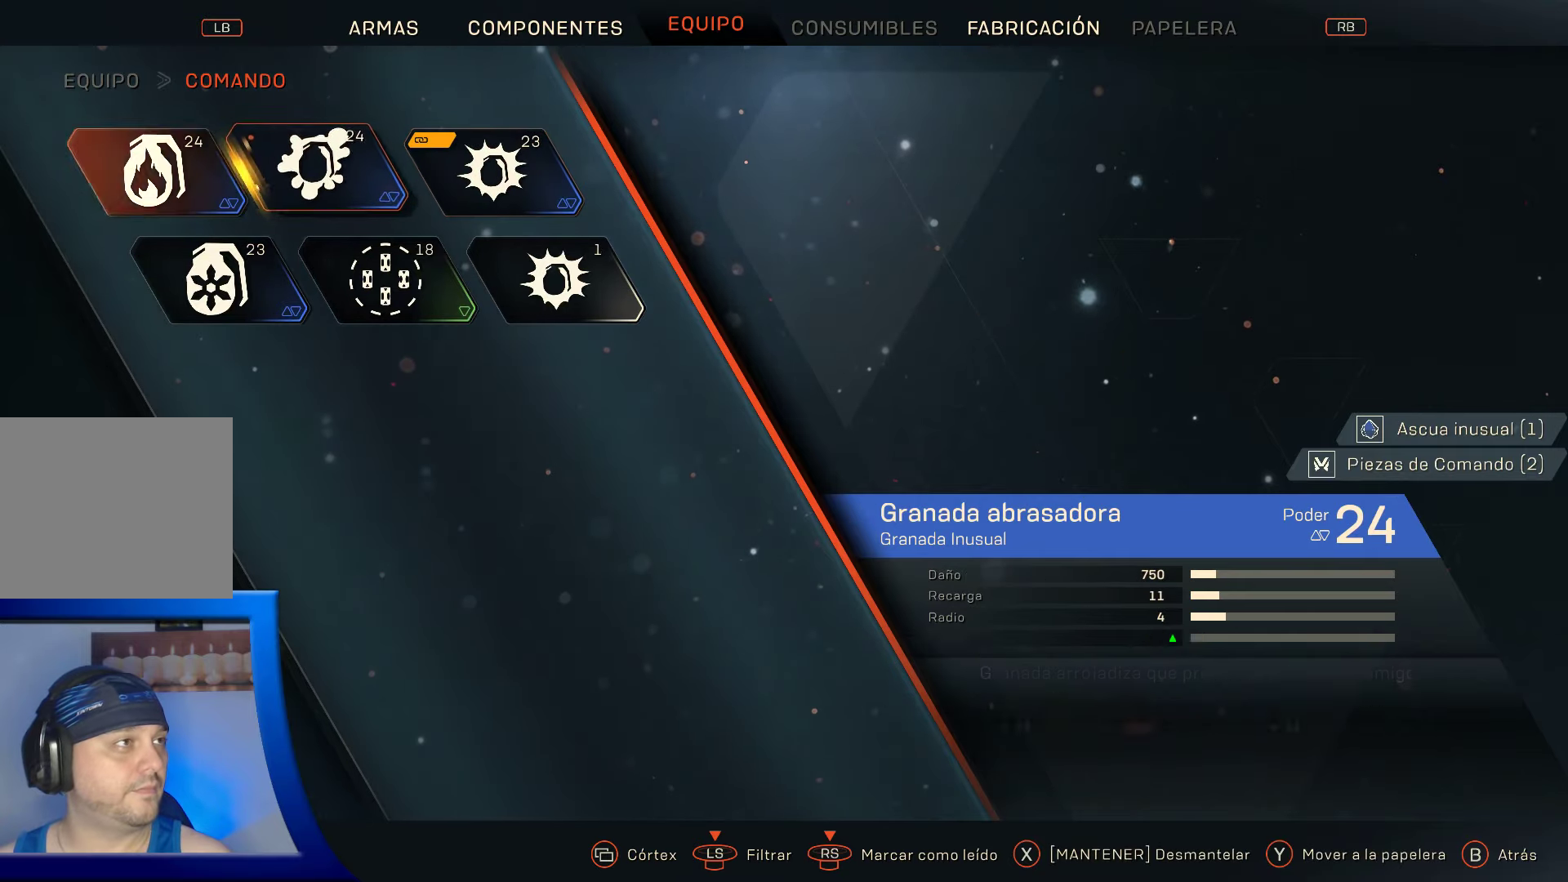
{"buttons": [], "left_stick": "center", "right_stick": "center", "events": [[50, "left_stick", "center"]]}
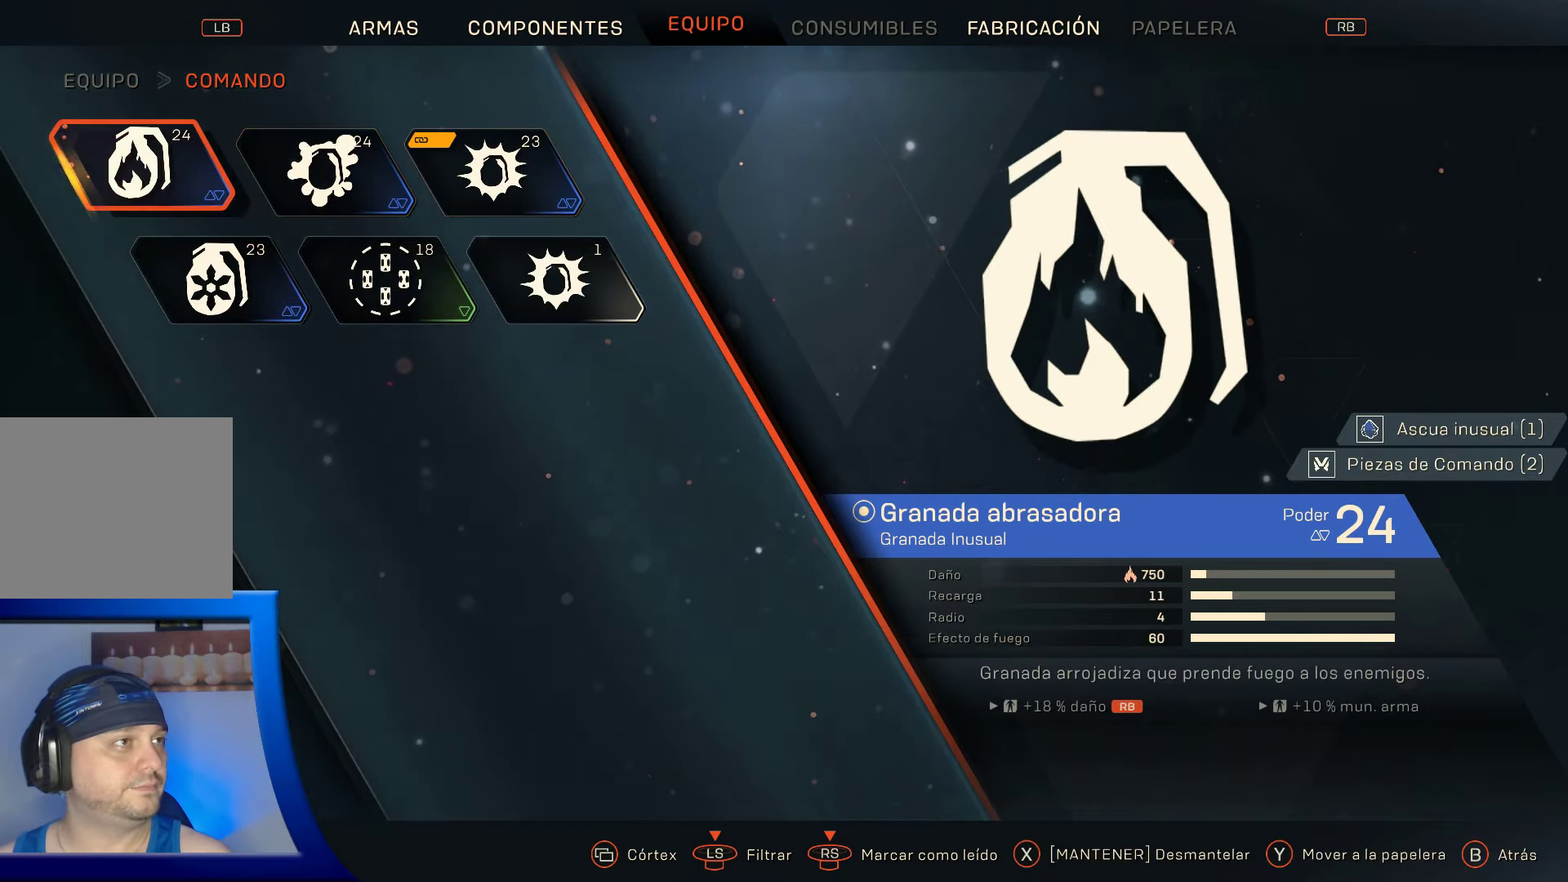
{"buttons": [], "left_stick": "center", "right_stick": "center", "events": []}
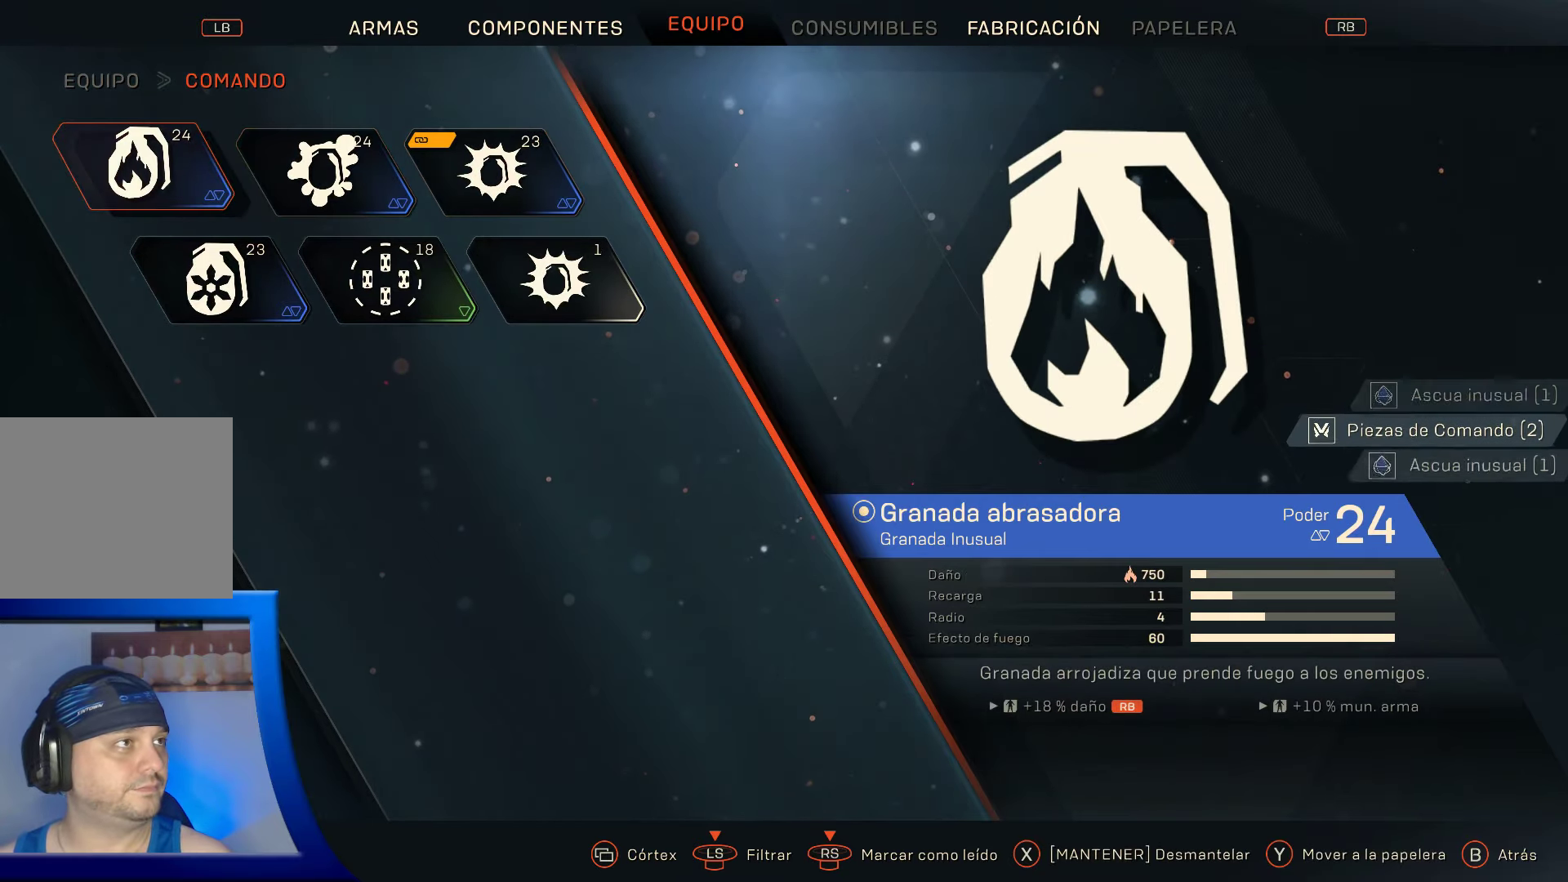
{"buttons": [], "left_stick": "center", "right_stick": "center", "events": []}
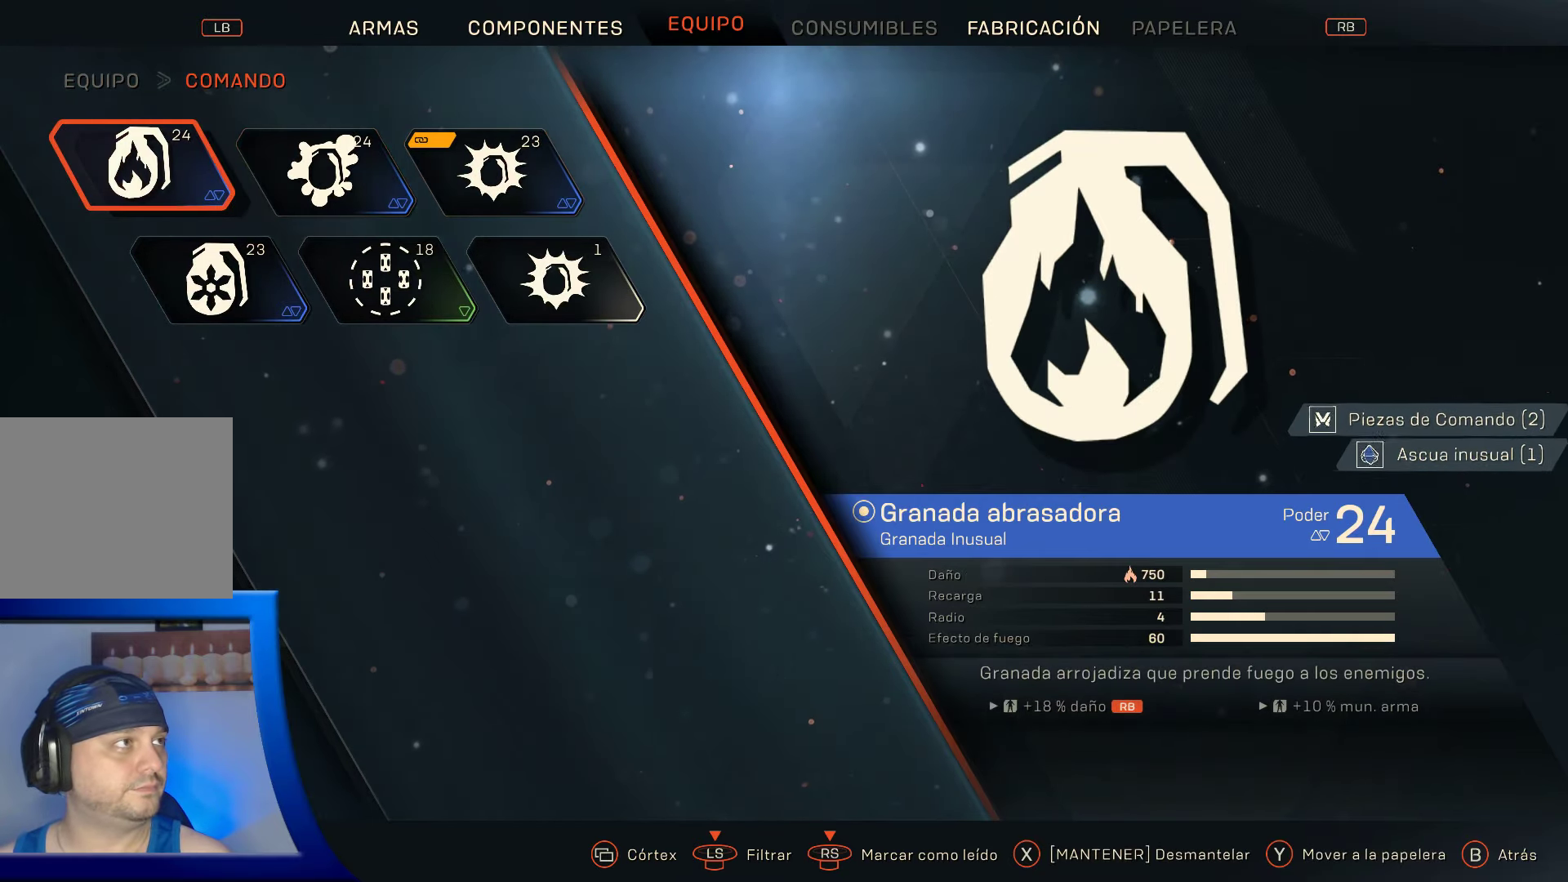
{"buttons": [], "left_stick": "center", "right_stick": "center", "events": []}
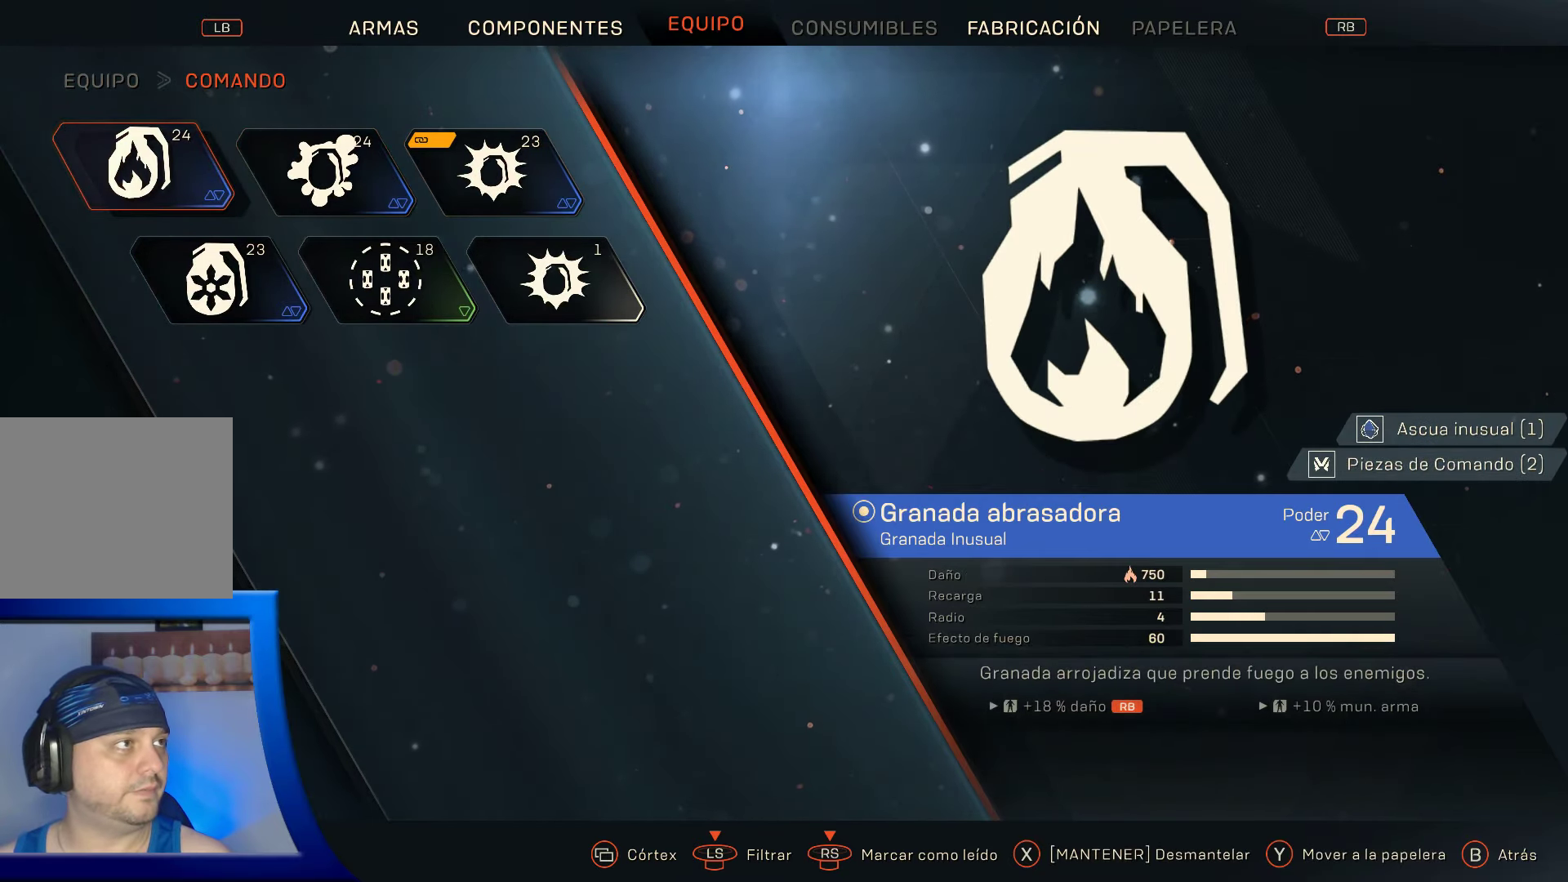
{"buttons": [], "left_stick": "center", "right_stick": "center", "events": []}
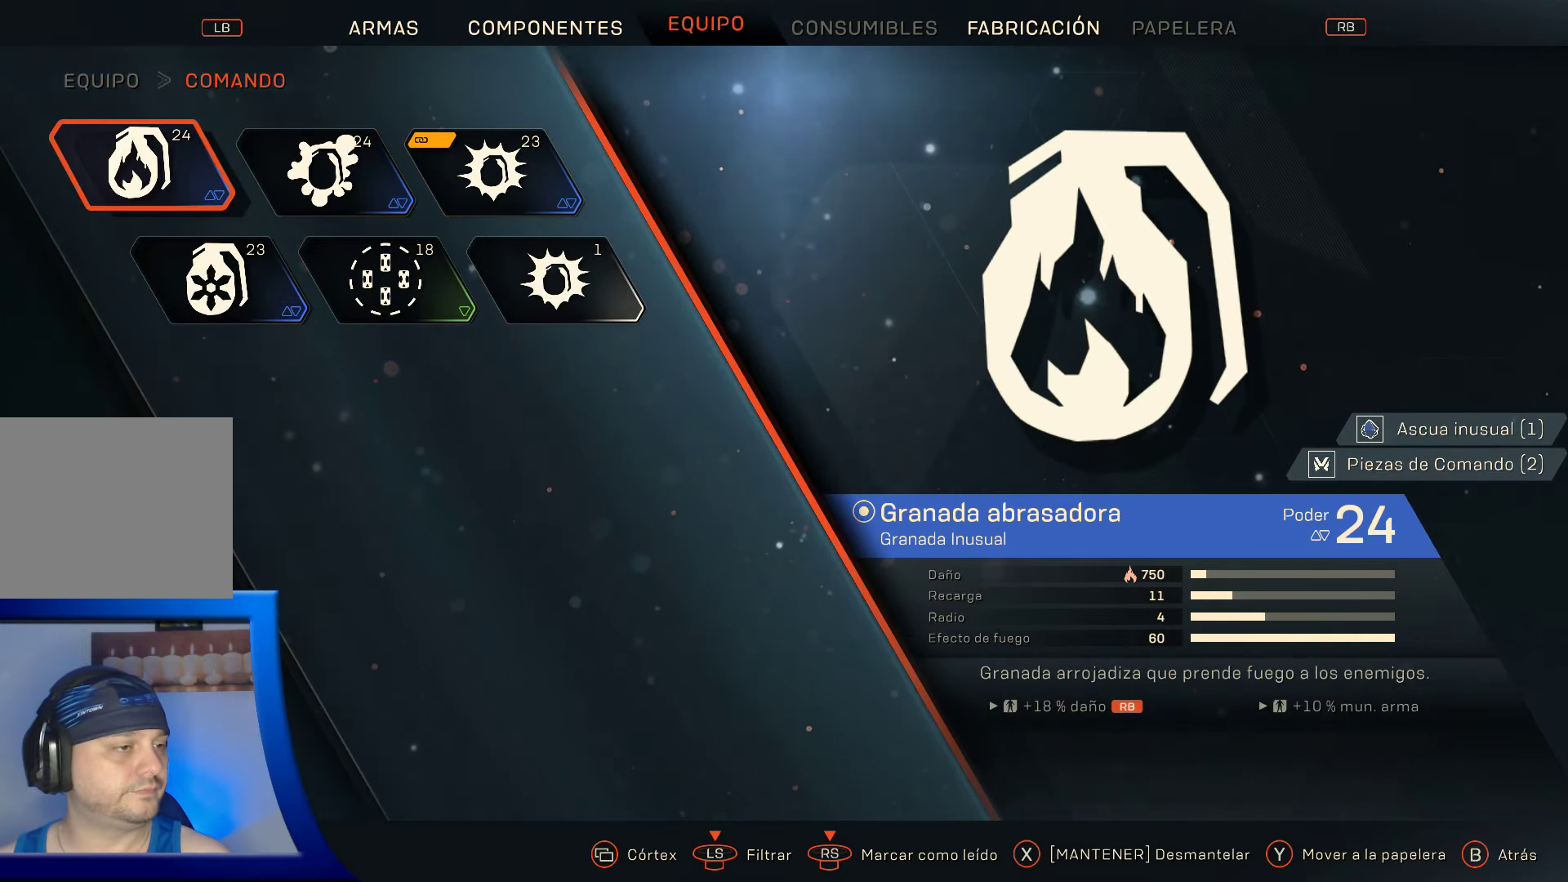
{"buttons": [], "left_stick": "center", "right_stick": "center", "events": [[184, "L3", "down"], [300, "L3", "up"]]}
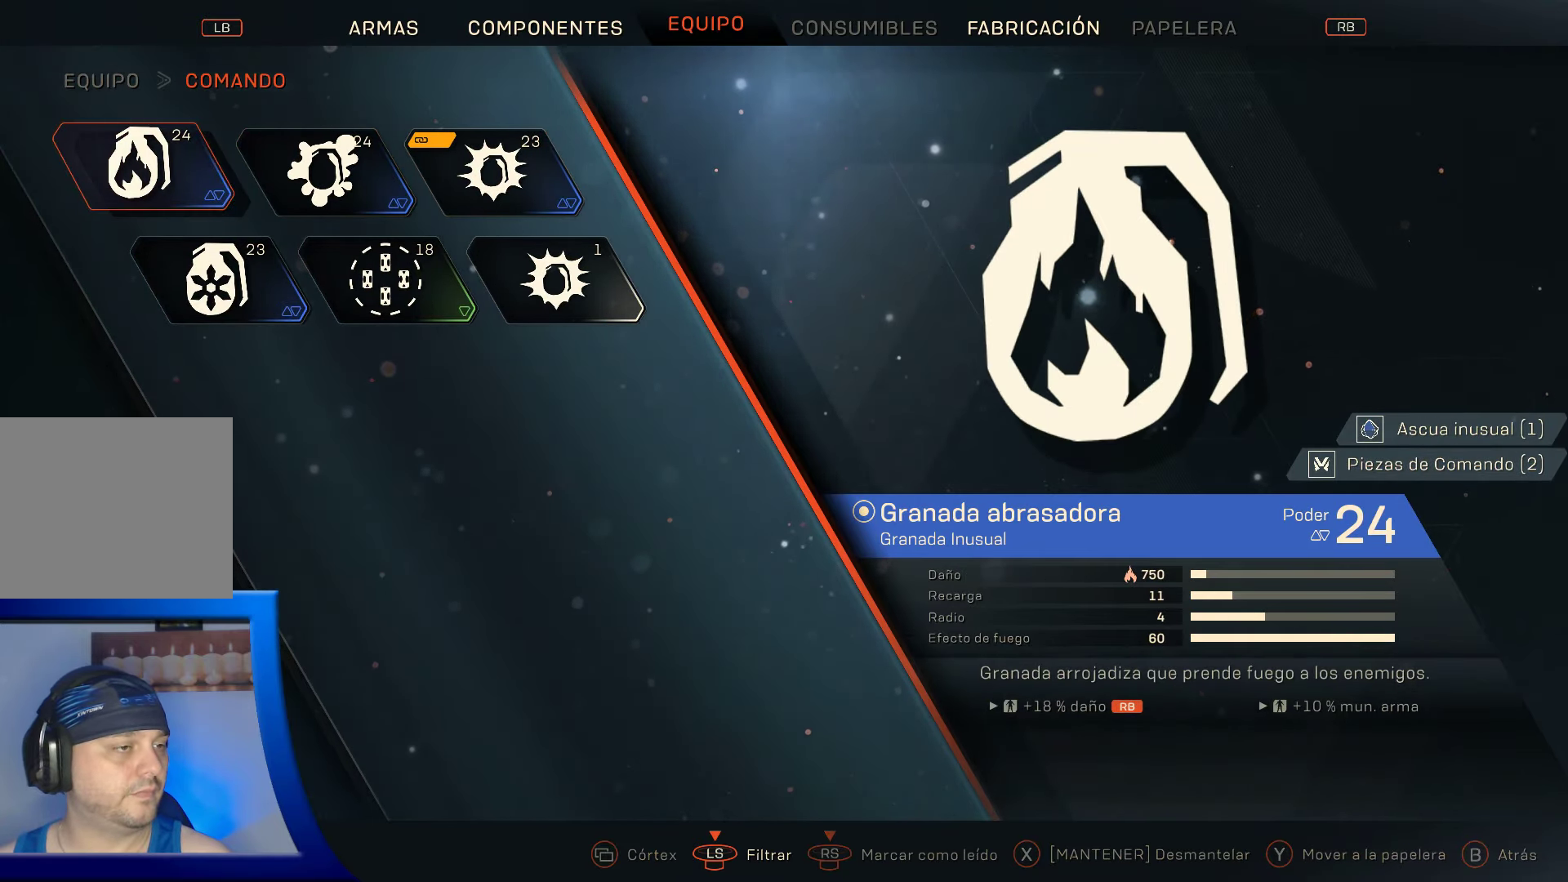
{"buttons": [], "left_stick": "center", "right_stick": "center", "events": [[250, "DPAD_DOWN", "down"], [484, "DPAD_DOWN", "up"]]}
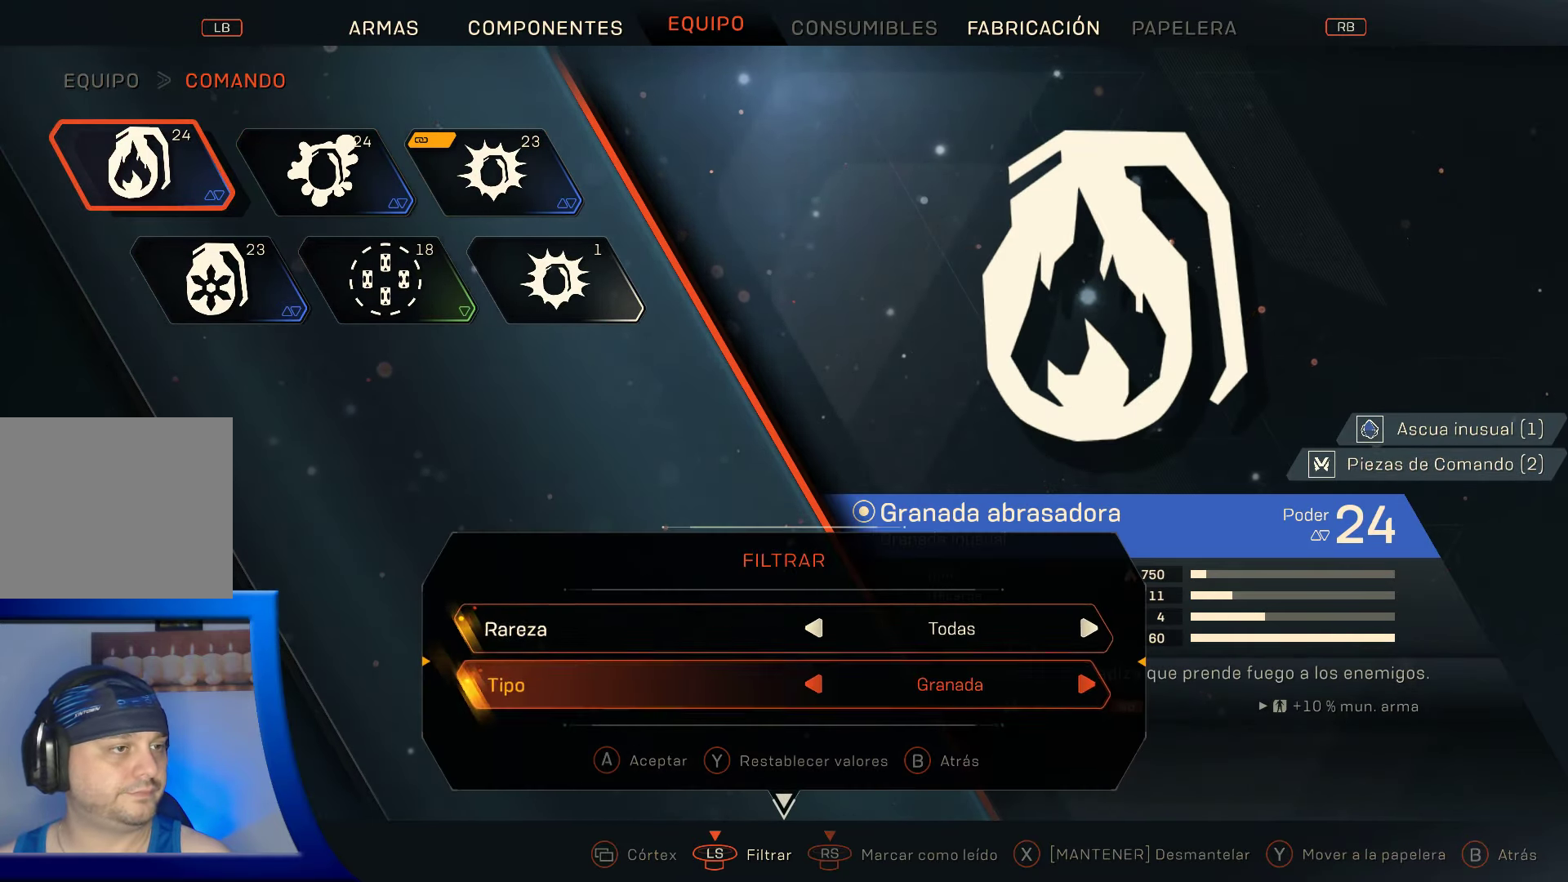
{"buttons": ["DPAD_RIGHT"], "left_stick": "center", "right_stick": "center", "events": [[317, "DPAD_RIGHT", "down"]]}
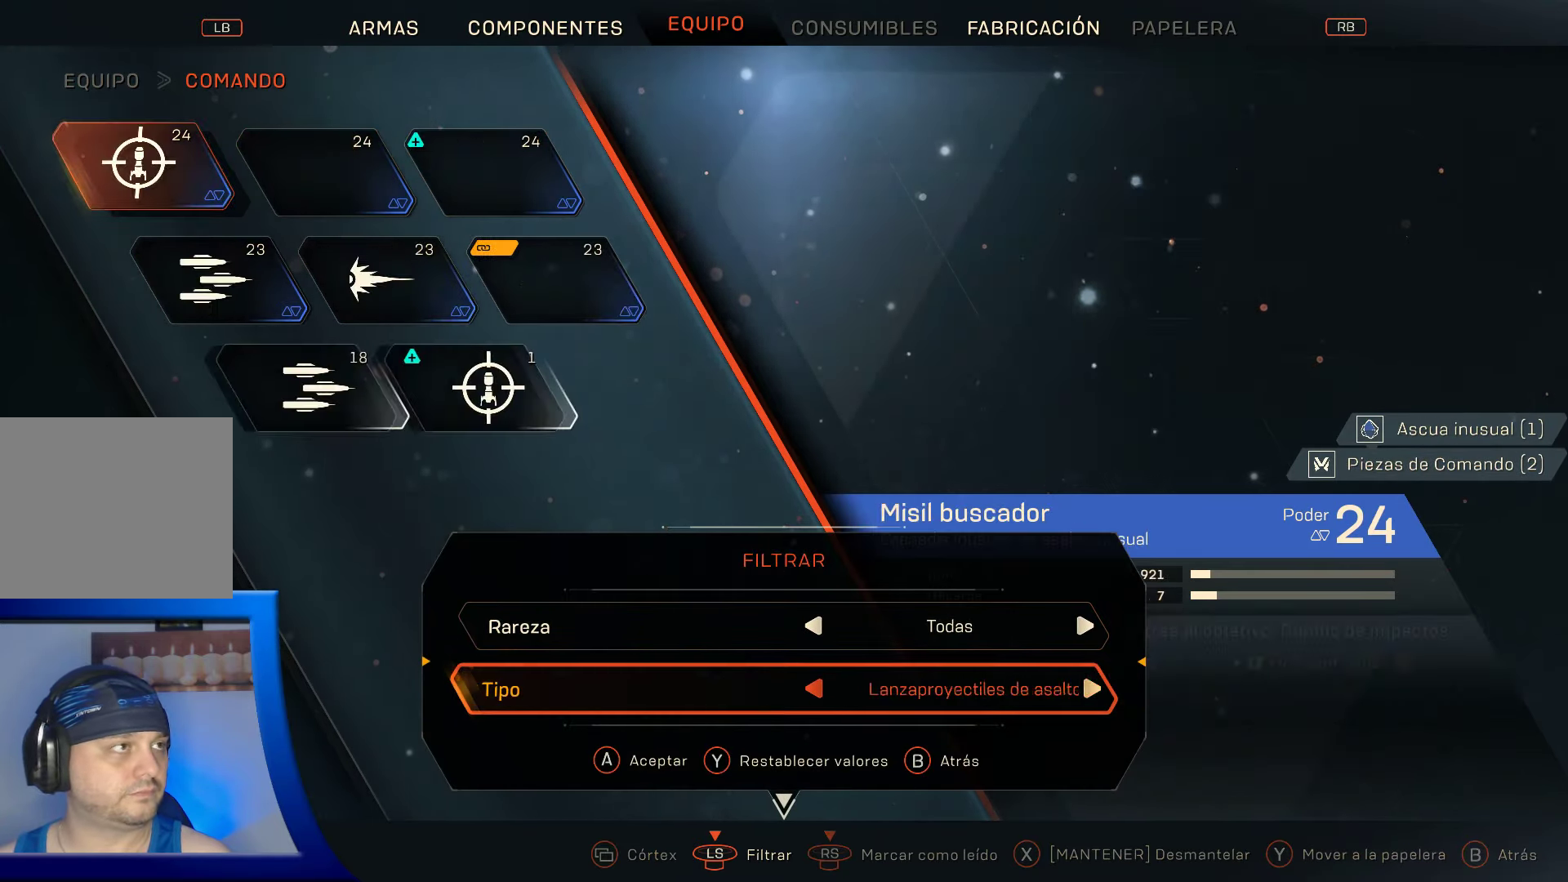
{"buttons": [], "left_stick": "center", "right_stick": "center", "events": [[17, "DPAD_RIGHT", "up"]]}
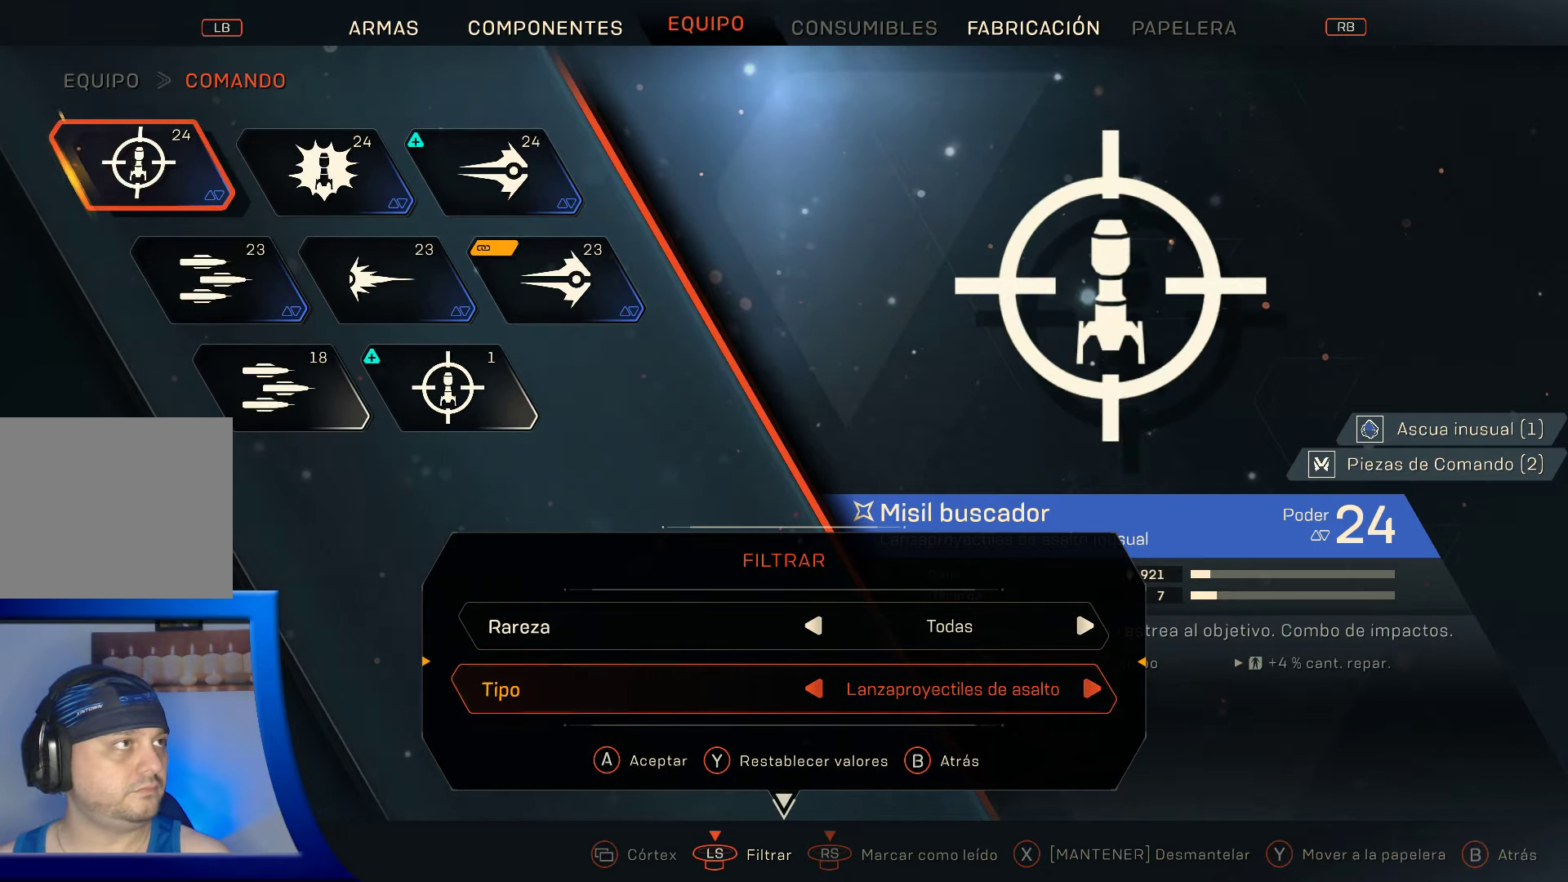
{"buttons": [], "left_stick": "center", "right_stick": "center", "events": [[233, "A", "down"], [383, "A", "up"]]}
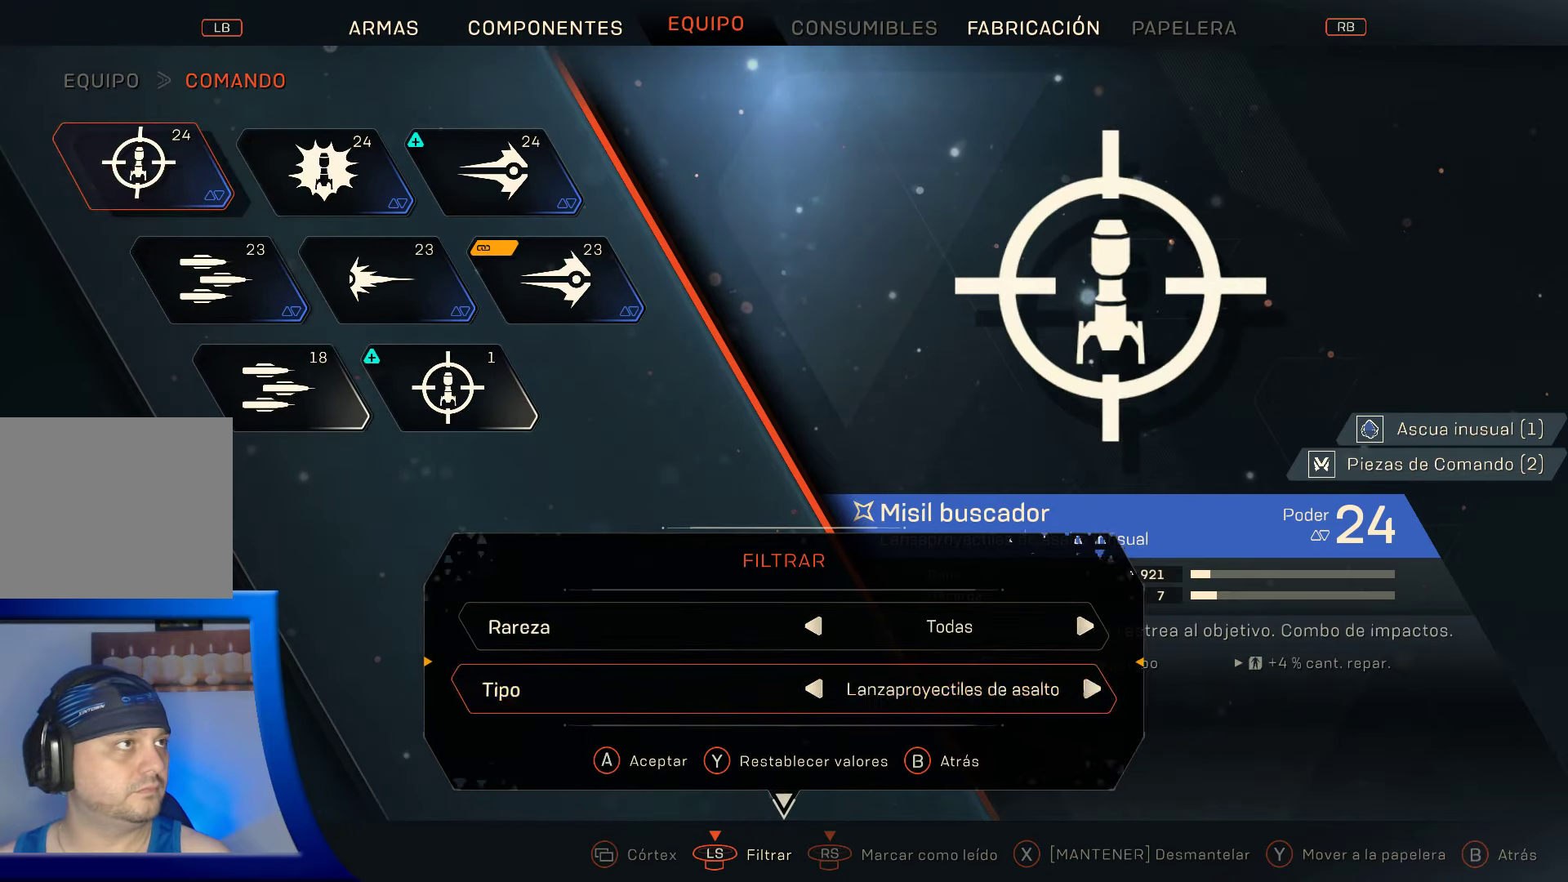
{"buttons": [], "left_stick": "center", "right_stick": "center", "events": []}
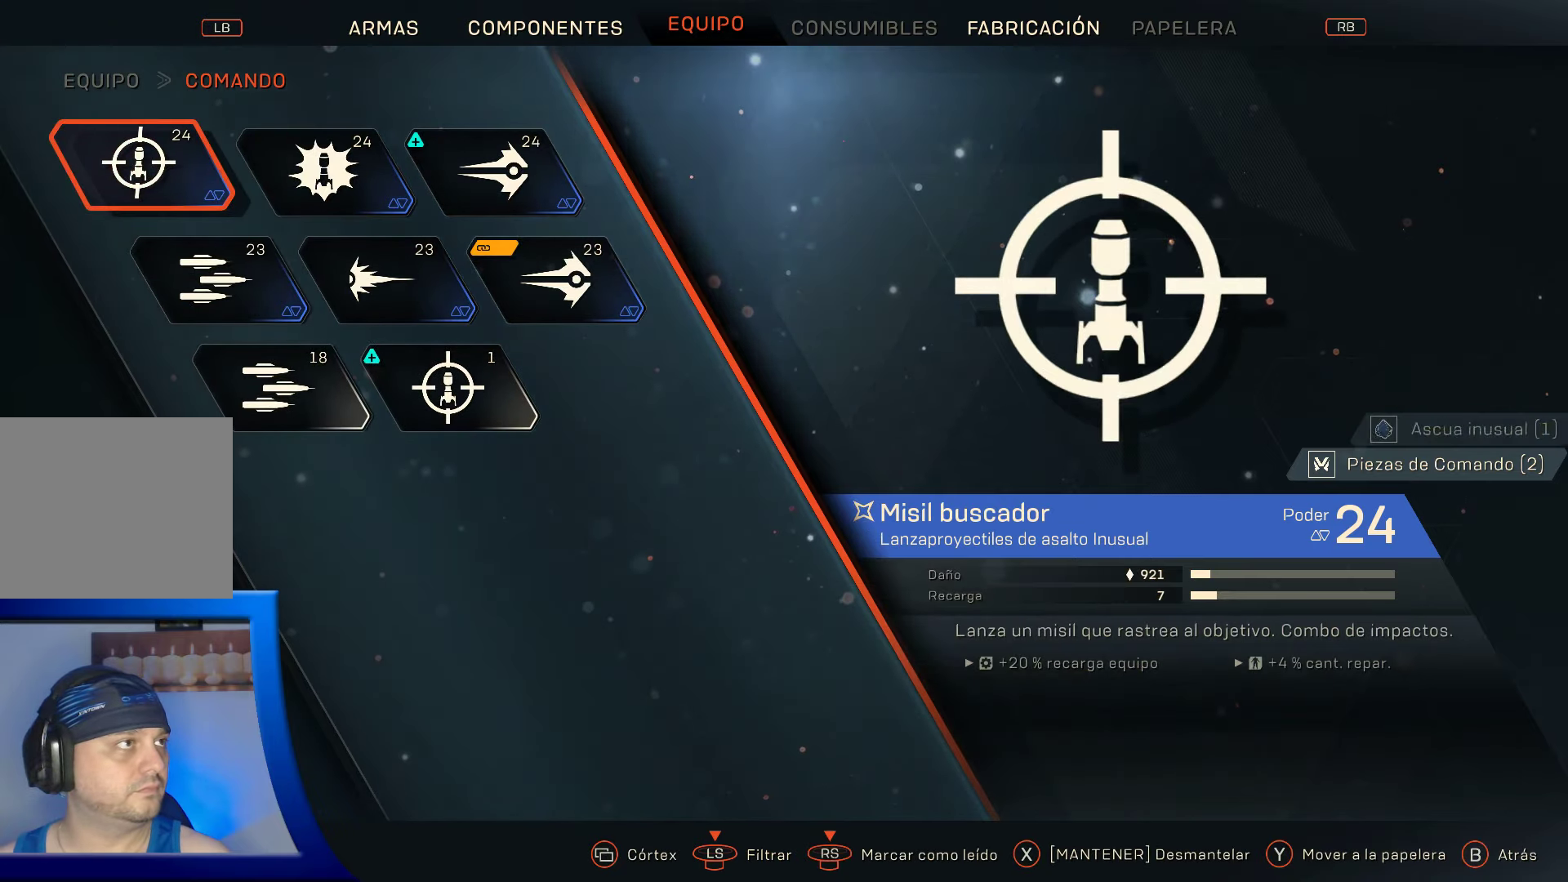
{"buttons": [], "left_stick": "center", "right_stick": "center", "events": [[283, "DPAD_RIGHT", "down"], [433, "DPAD_RIGHT", "up"]]}
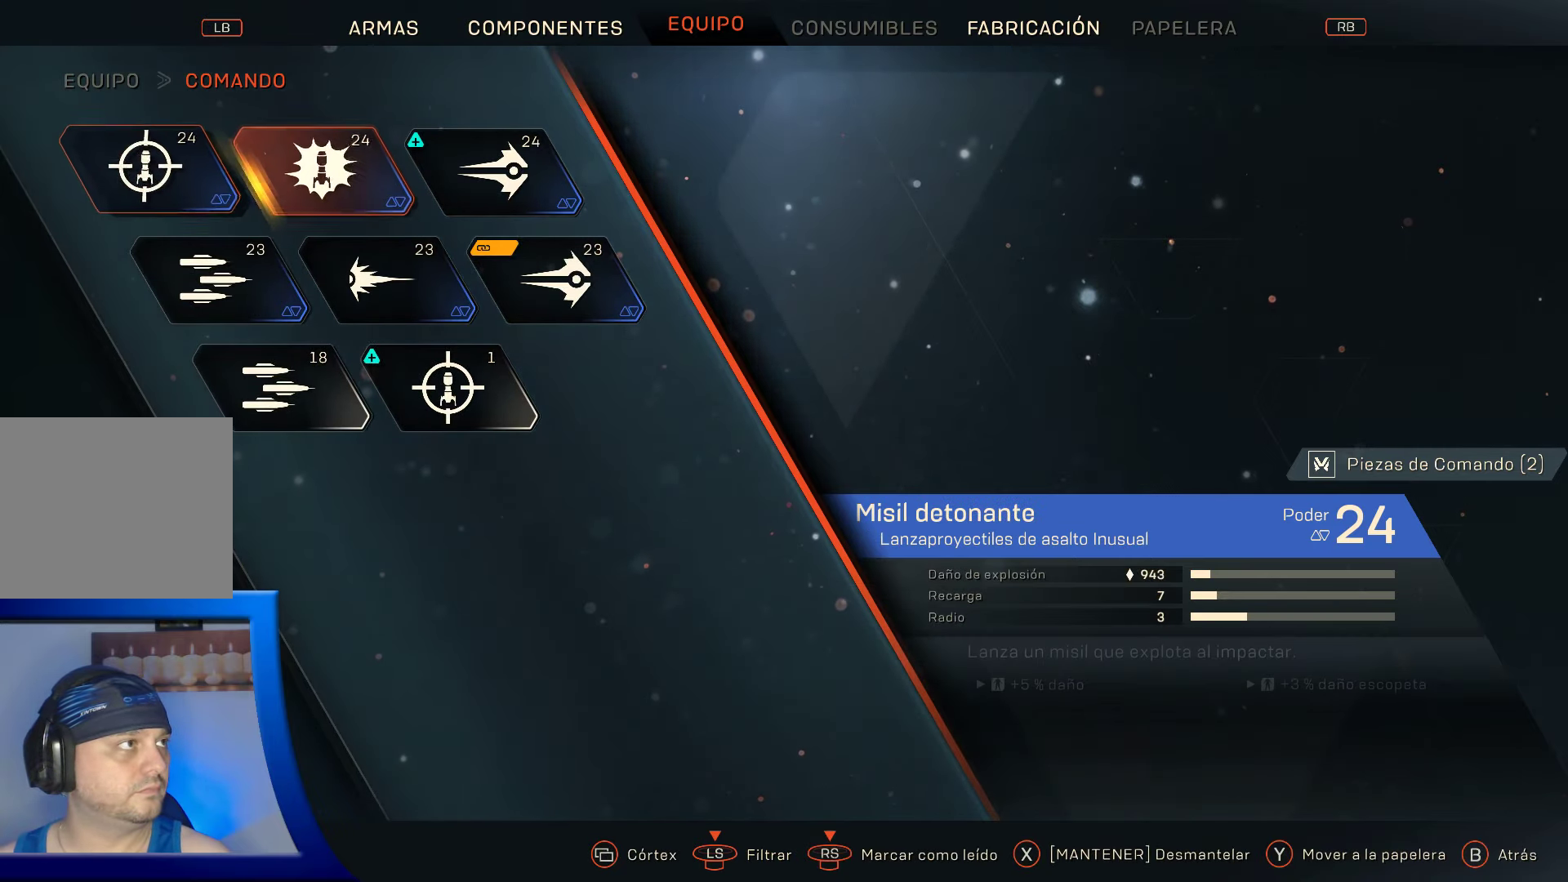
{"buttons": [], "left_stick": "right", "right_stick": "center", "events": [[466, "left_stick", "right"]]}